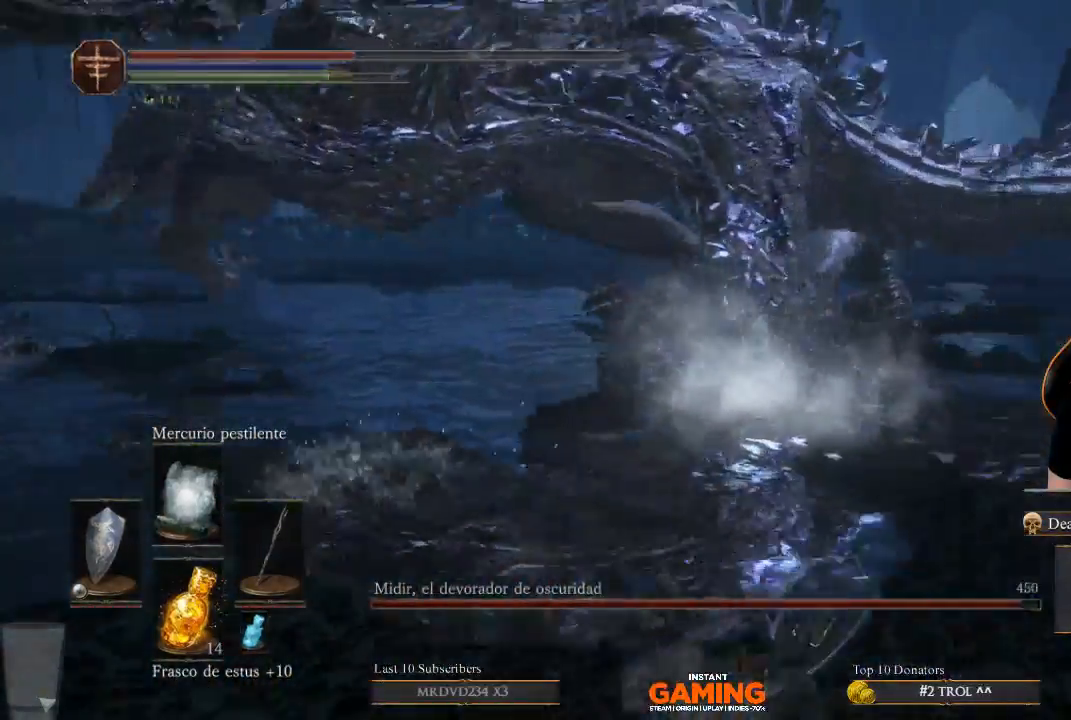
Gameplay with a controller (Xbox layout); each line is a JSON object with the inputs held at the frame after it. "events" lists button and stick changes between this image and that frame as [ms after this image, input, new state], when the widget could be followed in between.
{"buttons": [], "left_stick": "down-left", "right_stick": "center", "events": [[133, "left_stick", "down-left"]]}
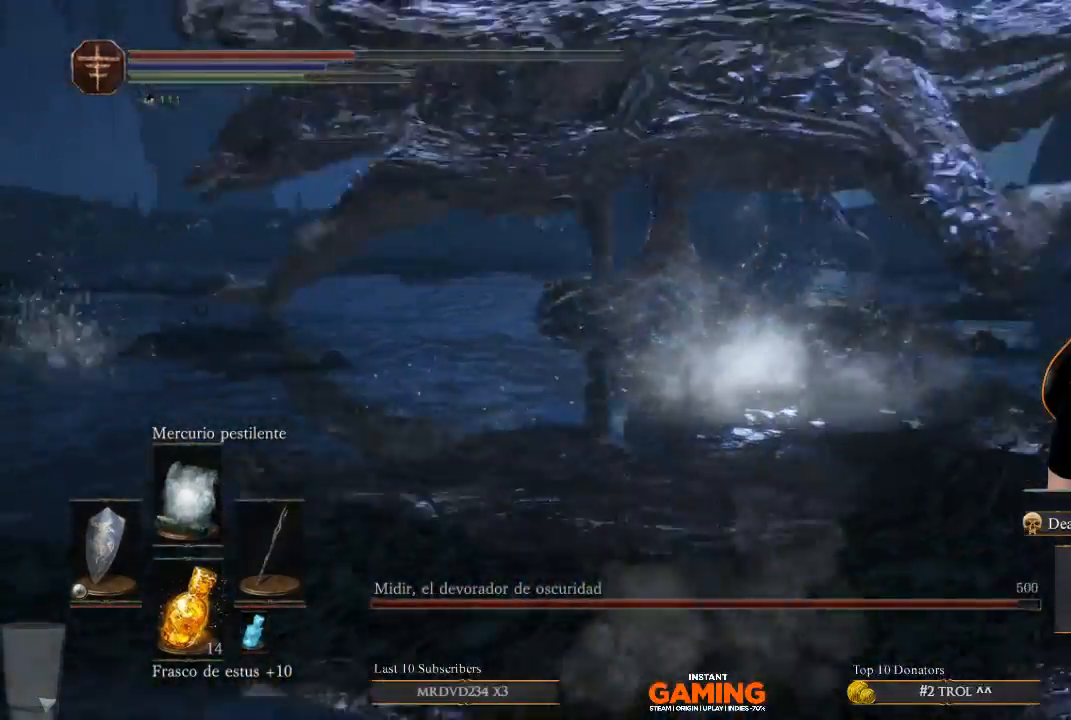
{"buttons": [], "left_stick": "down-left", "right_stick": "center", "events": []}
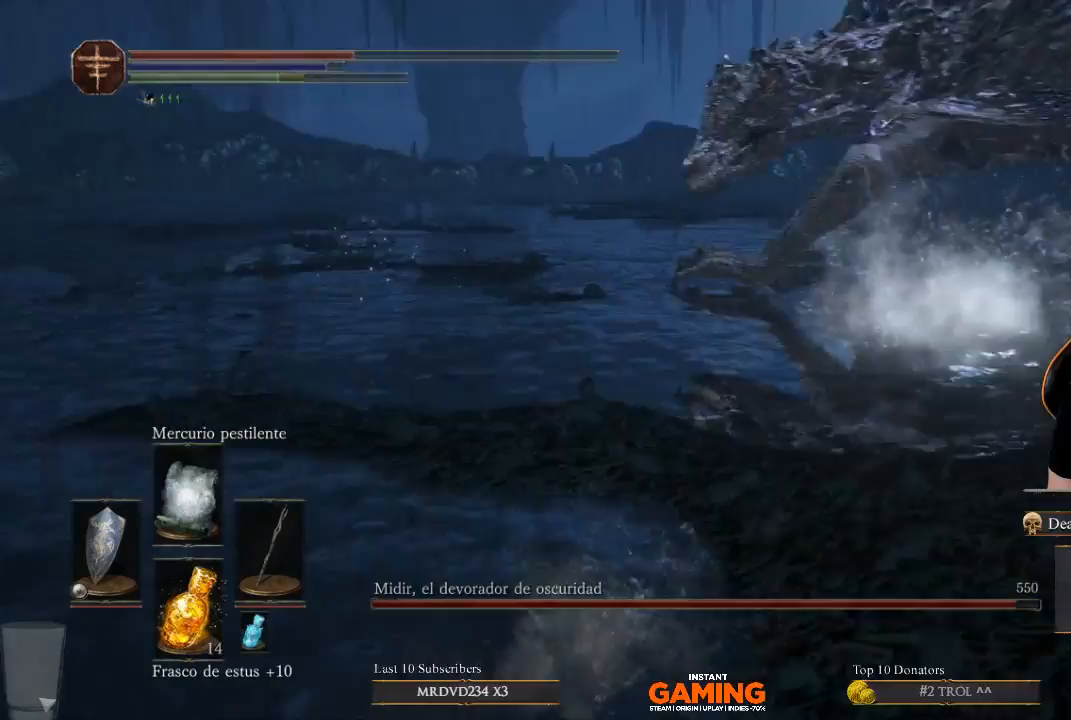
{"buttons": [], "left_stick": "left", "right_stick": "right", "events": [[167, "right_stick", "right"], [433, "left_stick", "left"]]}
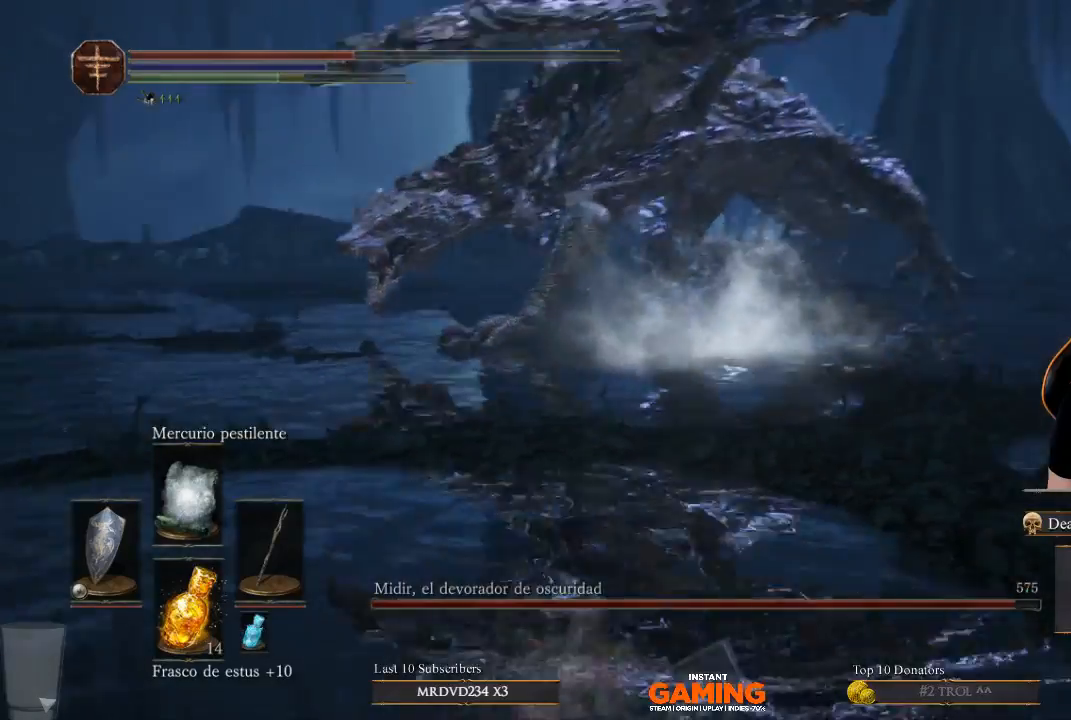
{"buttons": ["B"], "left_stick": "down-left", "right_stick": "center", "events": [[100, "left_stick", "down-left"], [267, "right_stick", "center"], [400, "B", "down"]]}
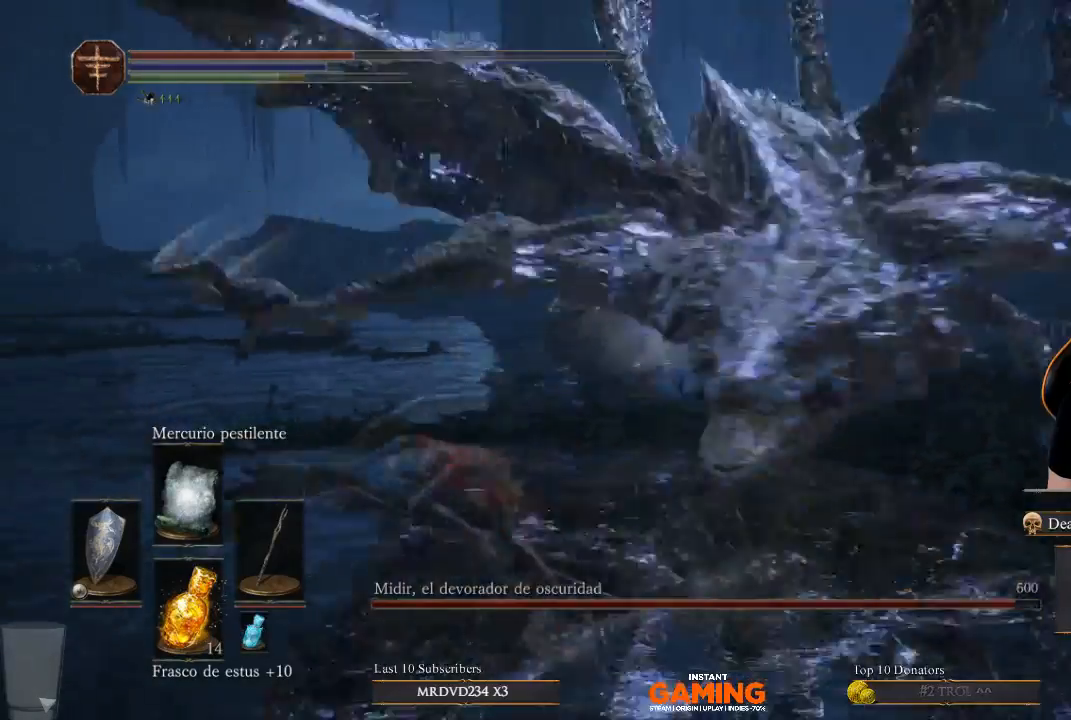
{"buttons": [], "left_stick": "down-right", "right_stick": "center", "events": [[67, "left_stick", "up-left"], [233, "B", "up"], [233, "left_stick", "down"], [367, "left_stick", "down-right"]]}
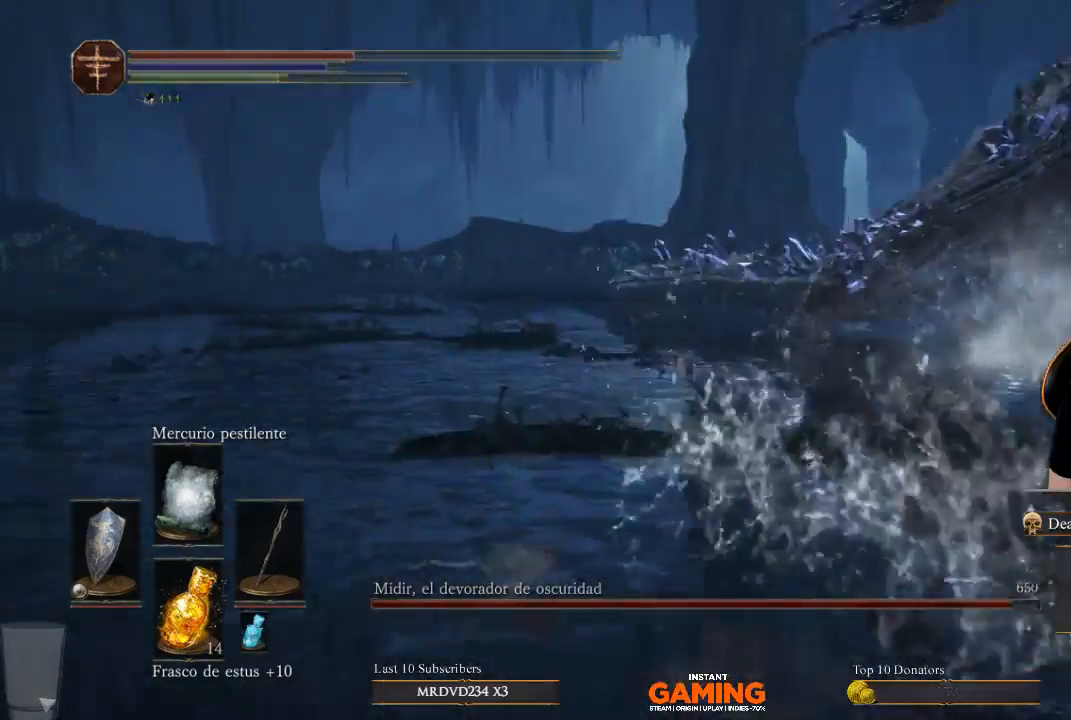
{"buttons": [], "left_stick": "down-right", "right_stick": "right", "events": [[500, "right_stick", "right"]]}
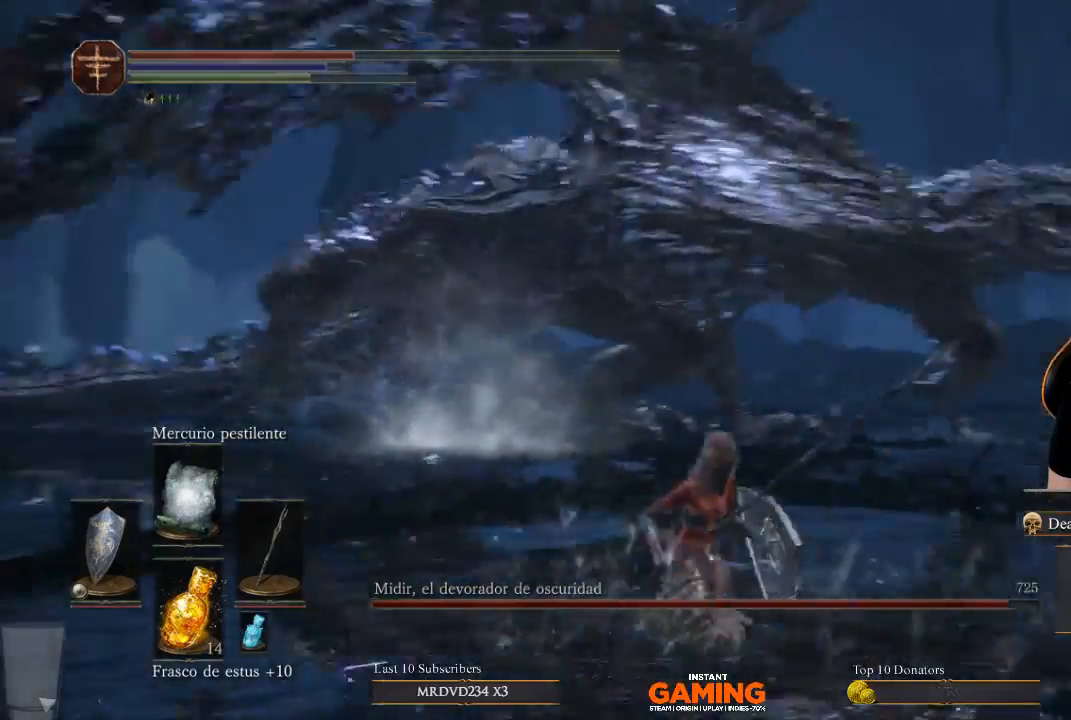
{"buttons": ["R3"], "left_stick": "down-right", "right_stick": "center", "events": [[367, "R3", "down"], [367, "right_stick", "center"]]}
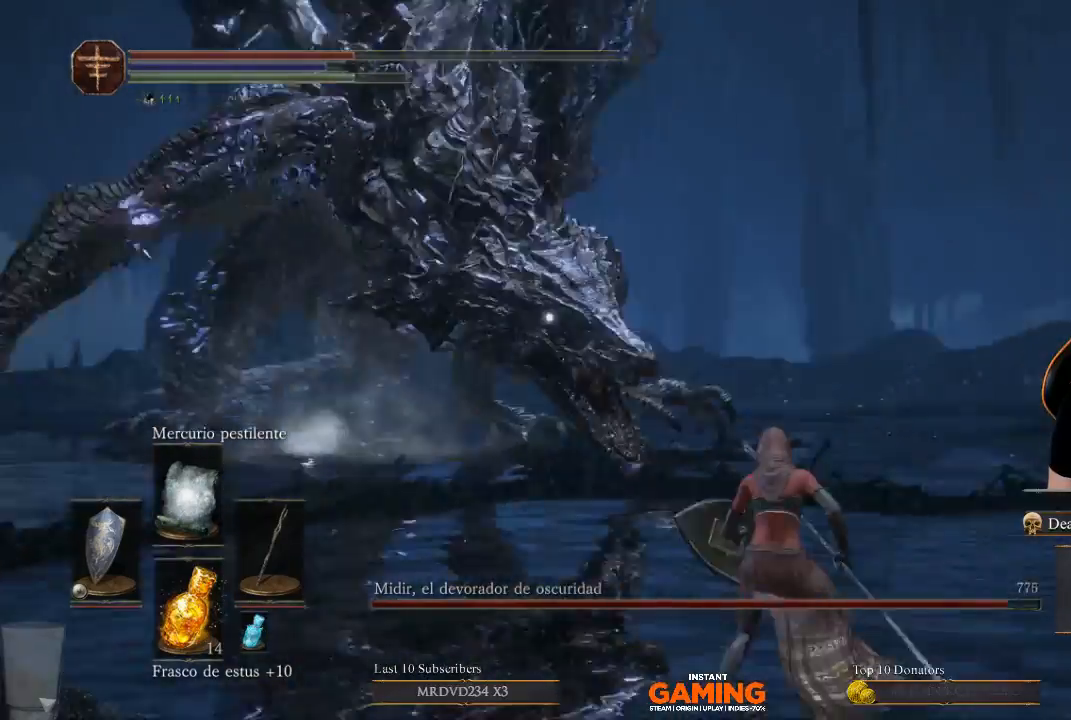
{"buttons": [], "left_stick": "up-left", "right_stick": "center", "events": [[33, "R3", "up"], [33, "right_stick", "left"], [133, "B", "down"], [133, "right_stick", "center"], [300, "B", "up"], [300, "left_stick", "left"], [433, "left_stick", "up-left"]]}
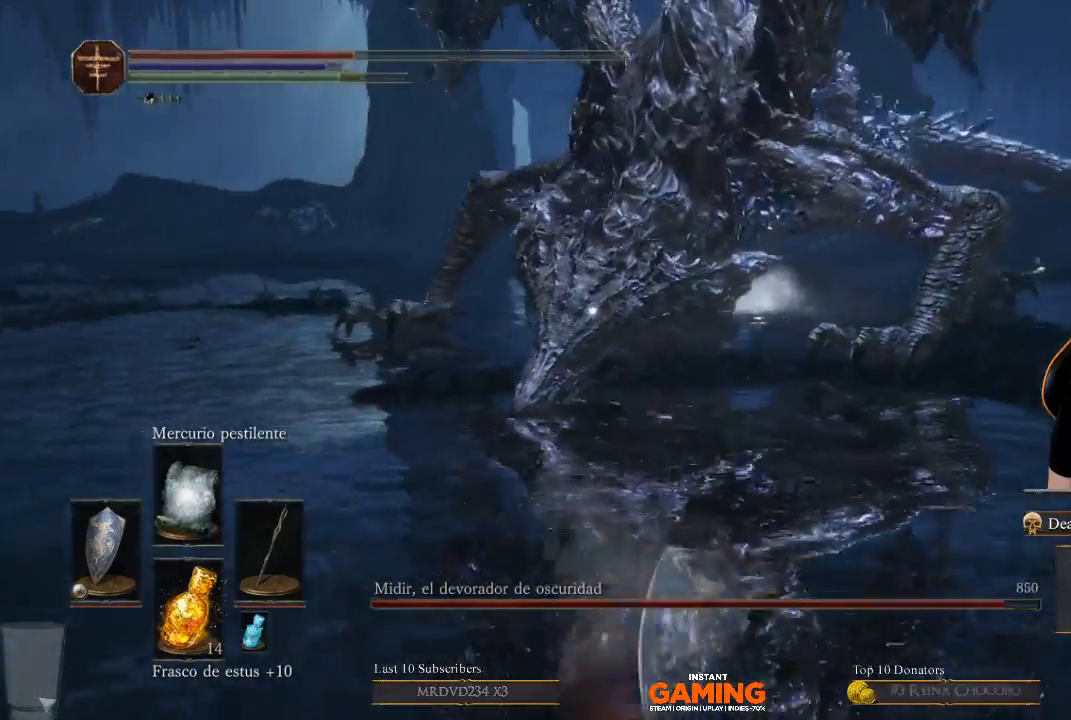
{"buttons": [], "left_stick": "center", "right_stick": "center", "events": [[100, "left_stick", "up"], [233, "left_stick", "up-left"], [367, "X", "down"], [367, "left_stick", "center"], [500, "X", "up"]]}
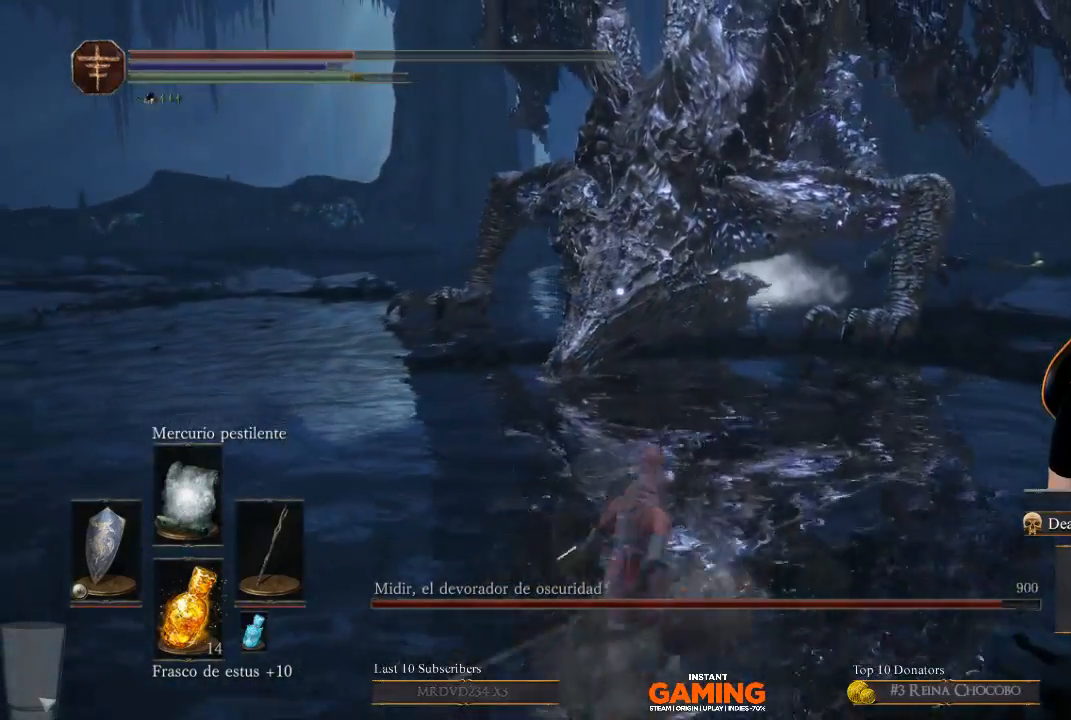
{"buttons": [], "left_stick": "up", "right_stick": "center", "events": [[100, "left_stick", "up"], [233, "X", "down"], [333, "X", "up"]]}
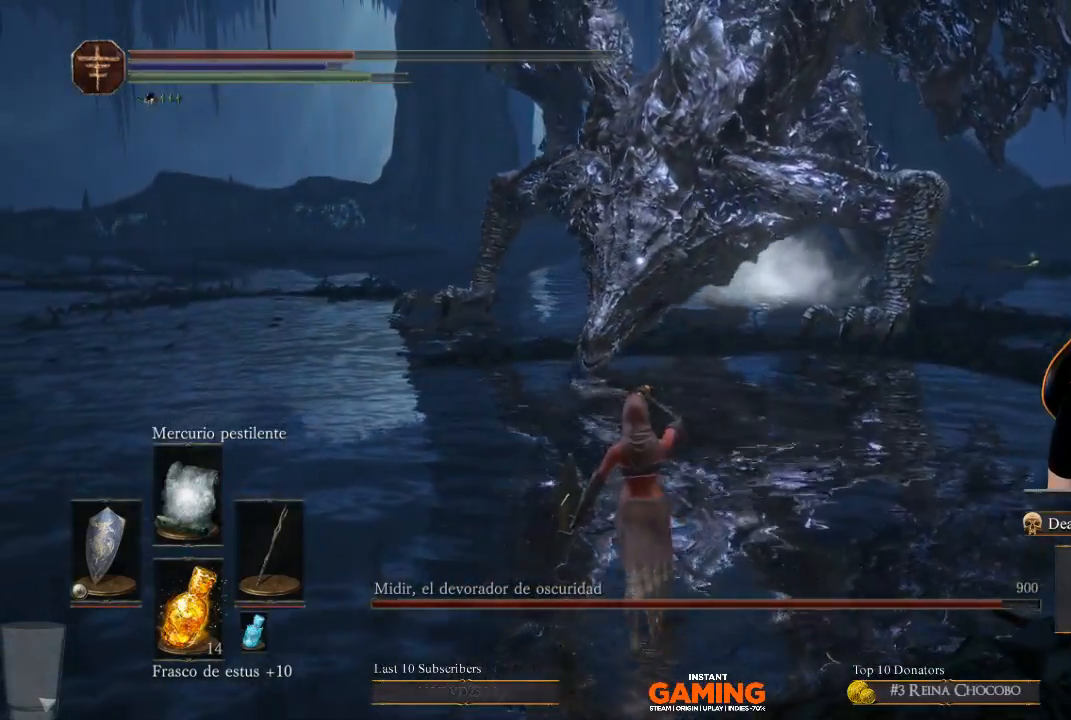
{"buttons": [], "left_stick": "up-left", "right_stick": "center", "events": [[433, "left_stick", "up-left"]]}
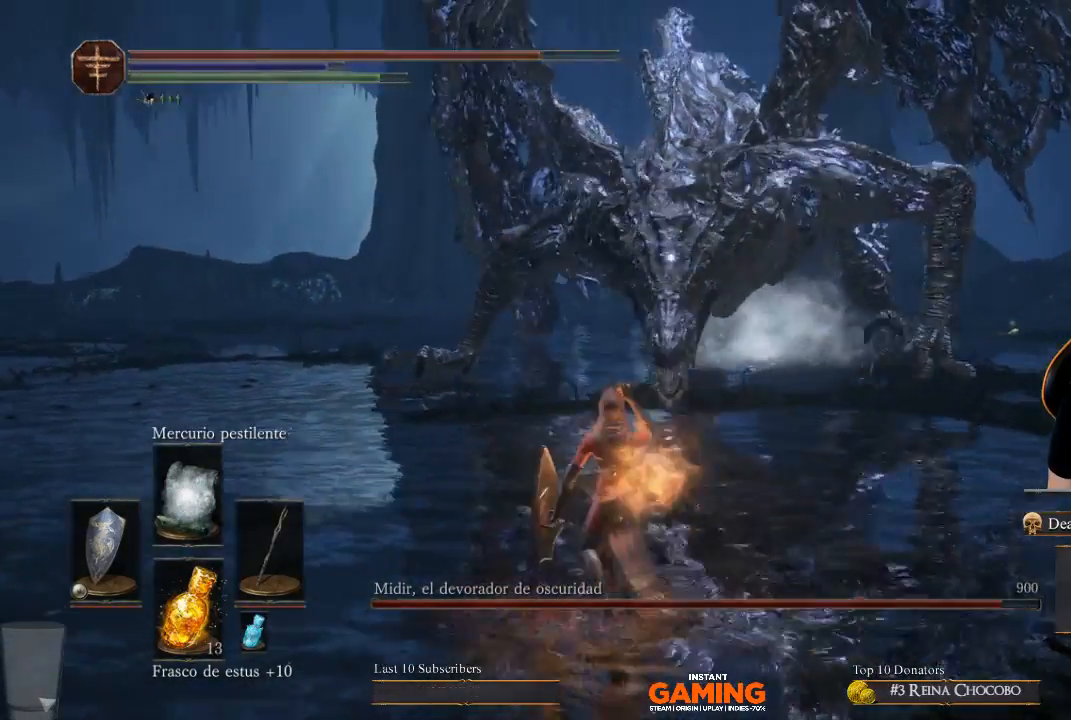
{"buttons": [], "left_stick": "up-left", "right_stick": "right", "events": [[233, "right_stick", "right"]]}
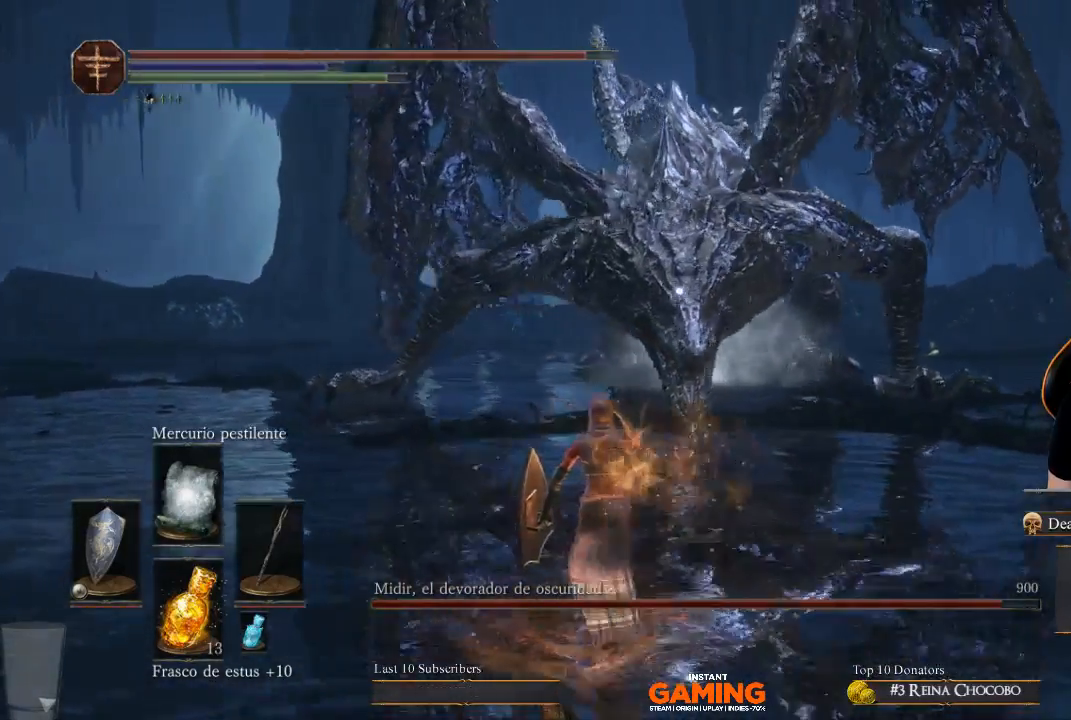
{"buttons": ["L1"], "left_stick": "up-left", "right_stick": "center", "events": [[200, "right_stick", "center"], [467, "L1", "down"]]}
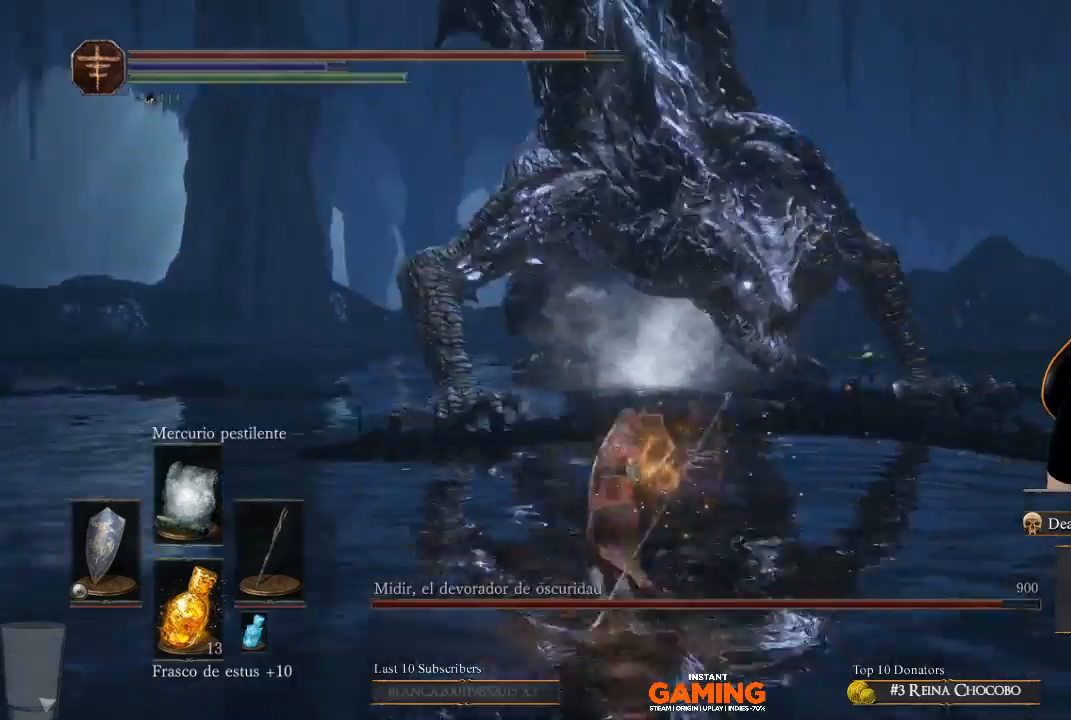
{"buttons": ["L1"], "left_stick": "down-left", "right_stick": "center", "events": [[200, "left_stick", "center"], [333, "left_stick", "down"], [433, "left_stick", "down-left"]]}
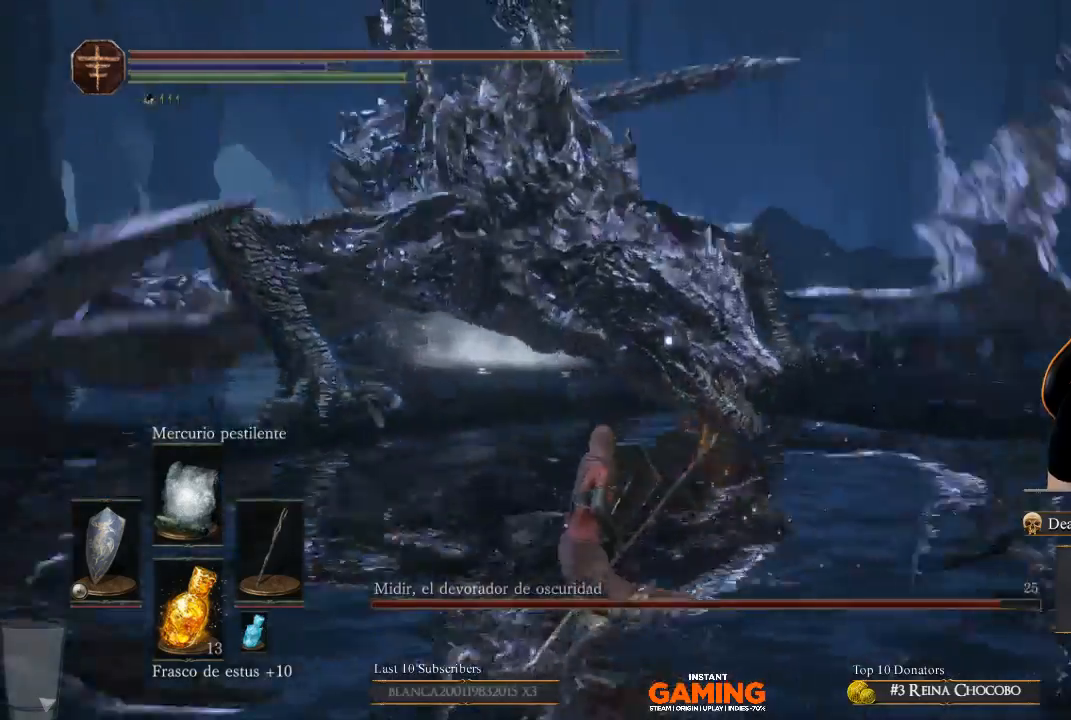
{"buttons": ["L1"], "left_stick": "left", "right_stick": "center", "events": [[400, "left_stick", "left"]]}
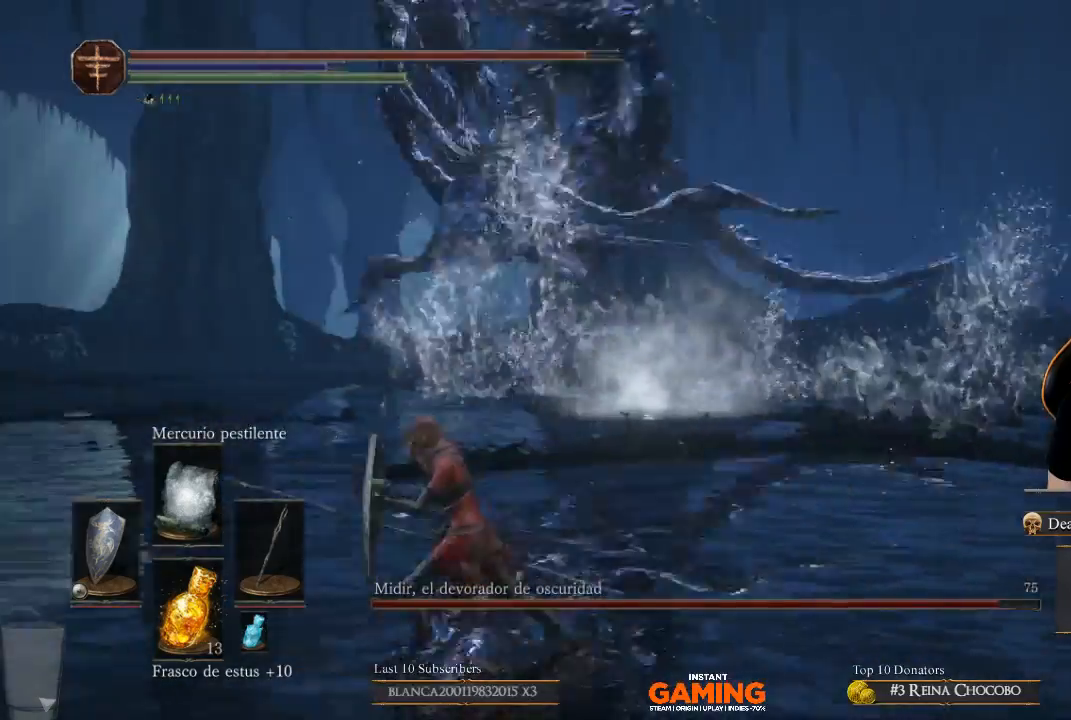
{"buttons": ["L1"], "left_stick": "down-right", "right_stick": "center", "events": [[200, "left_stick", "down-right"]]}
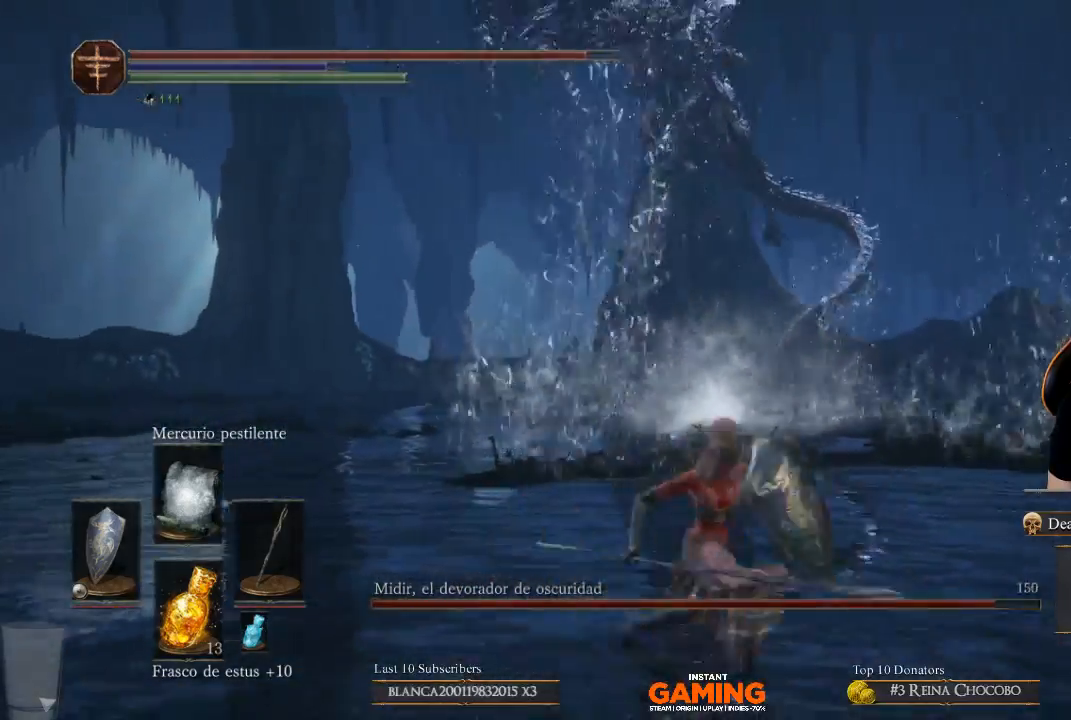
{"buttons": ["L1"], "left_stick": "left", "right_stick": "center", "events": [[200, "left_stick", "down-left"], [300, "left_stick", "left"]]}
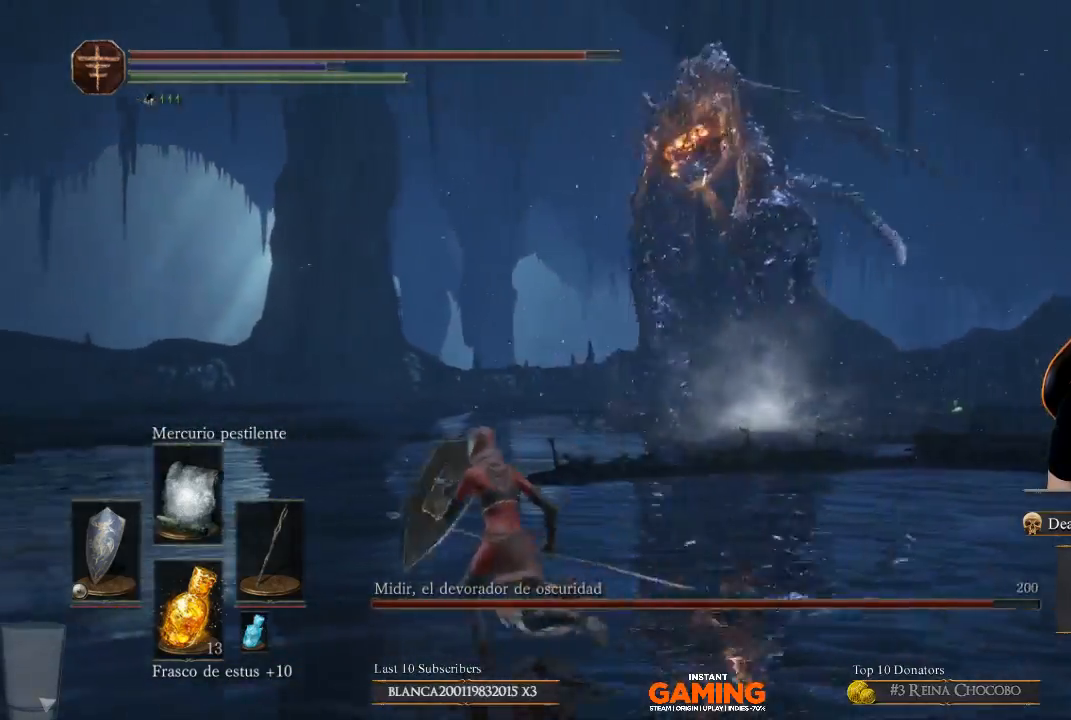
{"buttons": ["L1"], "left_stick": "left", "right_stick": "center", "events": [[100, "left_stick", "up-left"], [433, "left_stick", "left"]]}
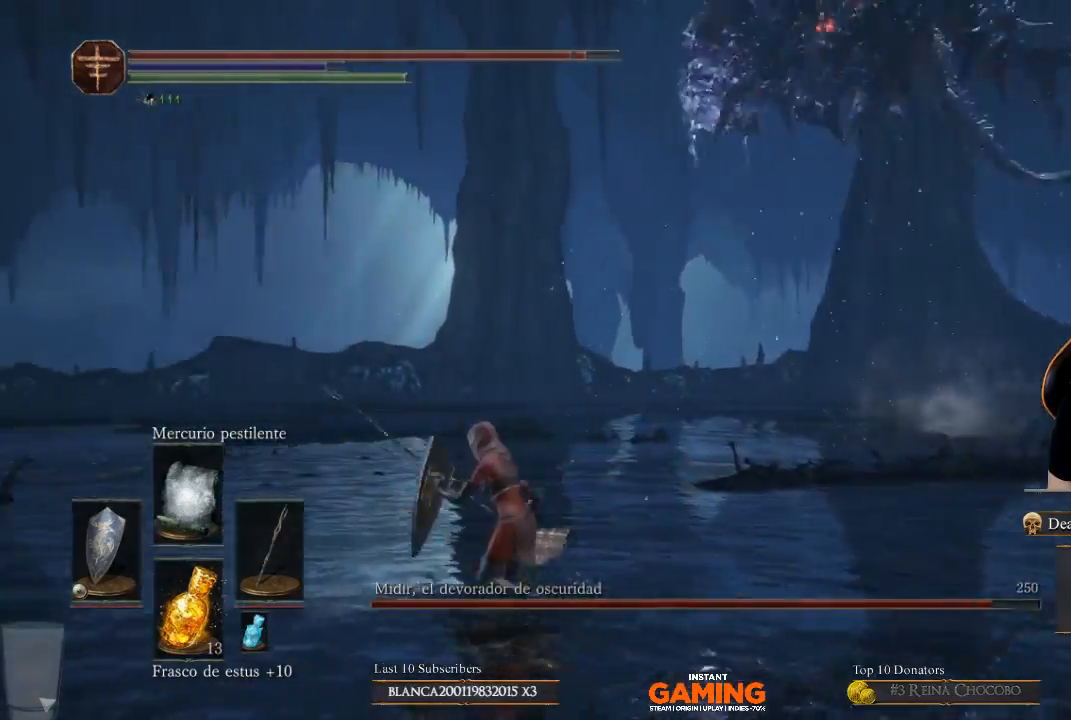
{"buttons": ["L1"], "left_stick": "up-left", "right_stick": "center", "events": [[400, "left_stick", "up-left"]]}
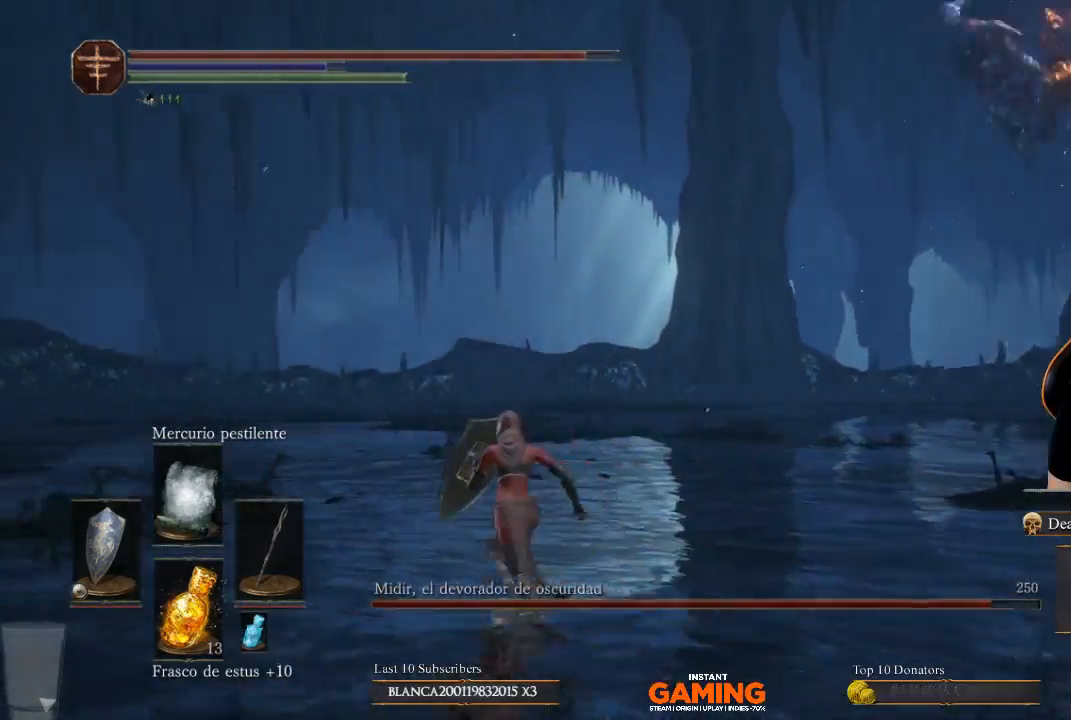
{"buttons": ["L1"], "left_stick": "up-left", "right_stick": "right", "events": [[233, "right_stick", "right"]]}
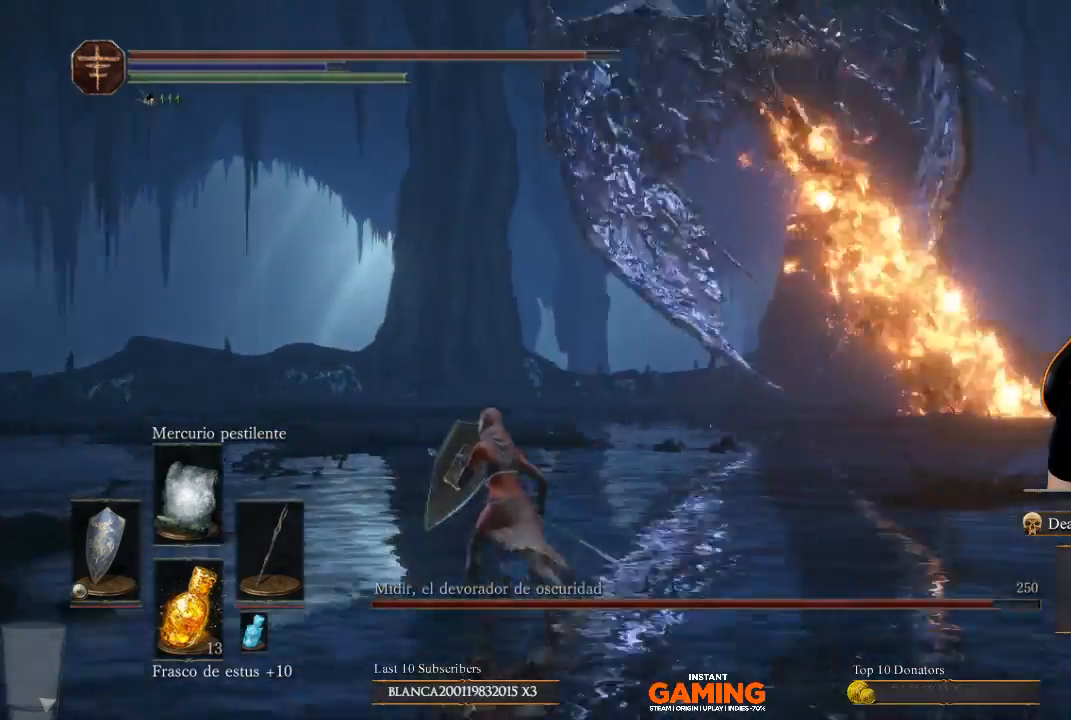
{"buttons": ["B"], "left_stick": "up-left", "right_stick": "center", "events": [[167, "right_stick", "center"], [267, "B", "down"], [267, "L1", "up"]]}
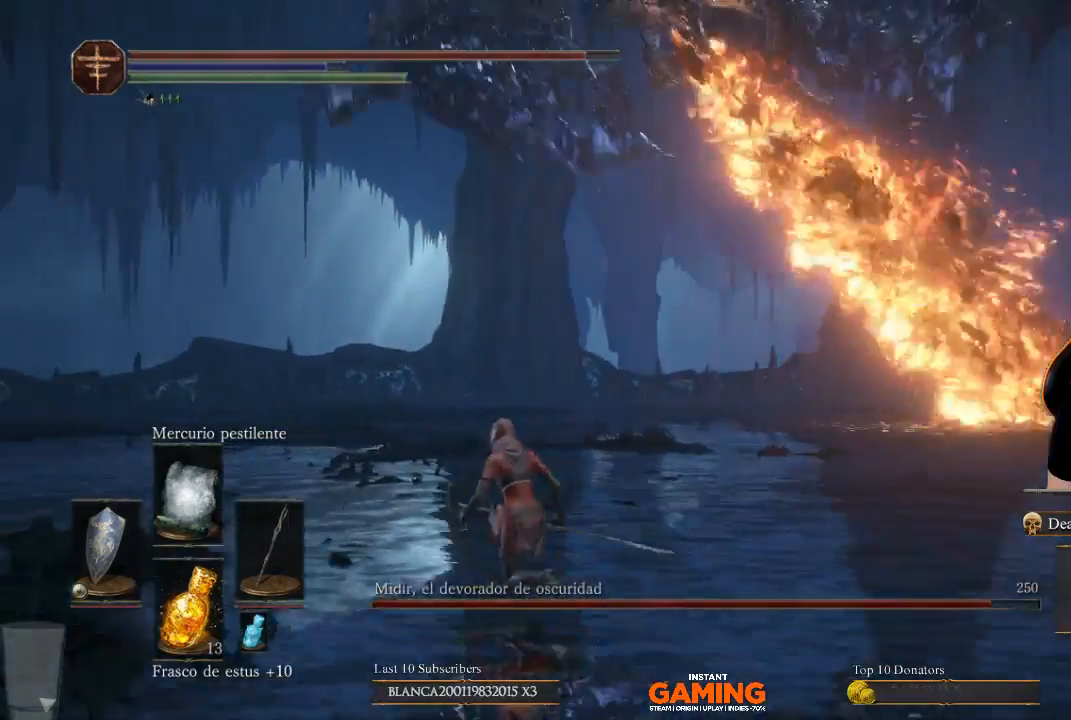
{"buttons": ["B"], "left_stick": "up-left", "right_stick": "center", "events": []}
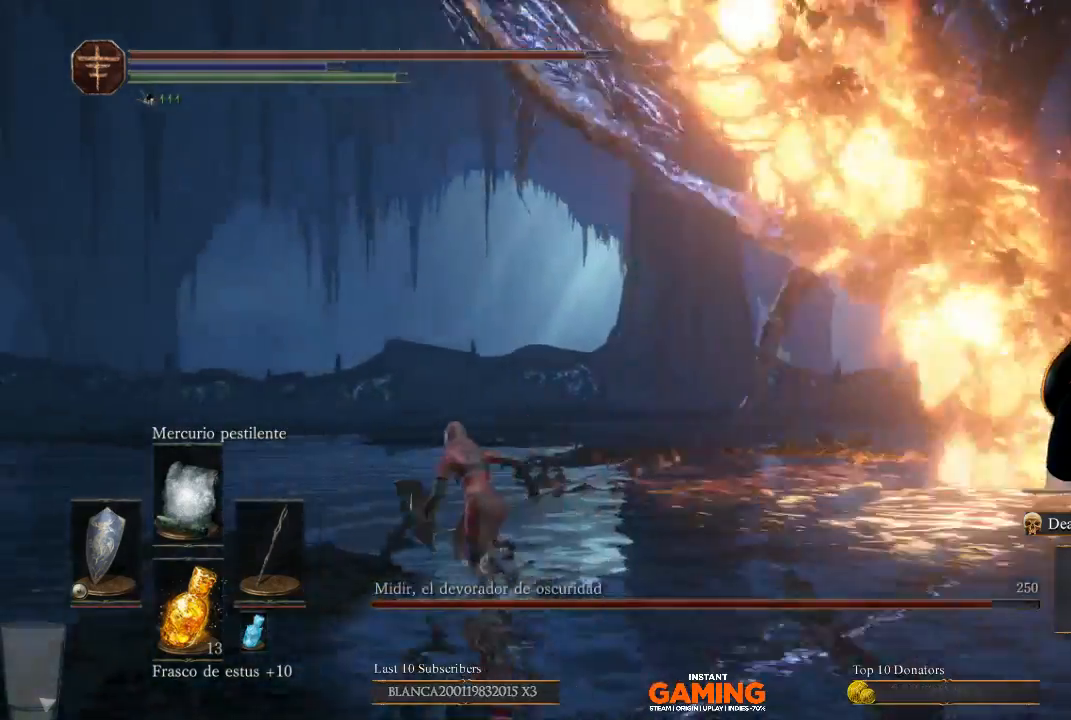
{"buttons": [], "left_stick": "up-left", "right_stick": "center", "events": [[300, "B", "up"]]}
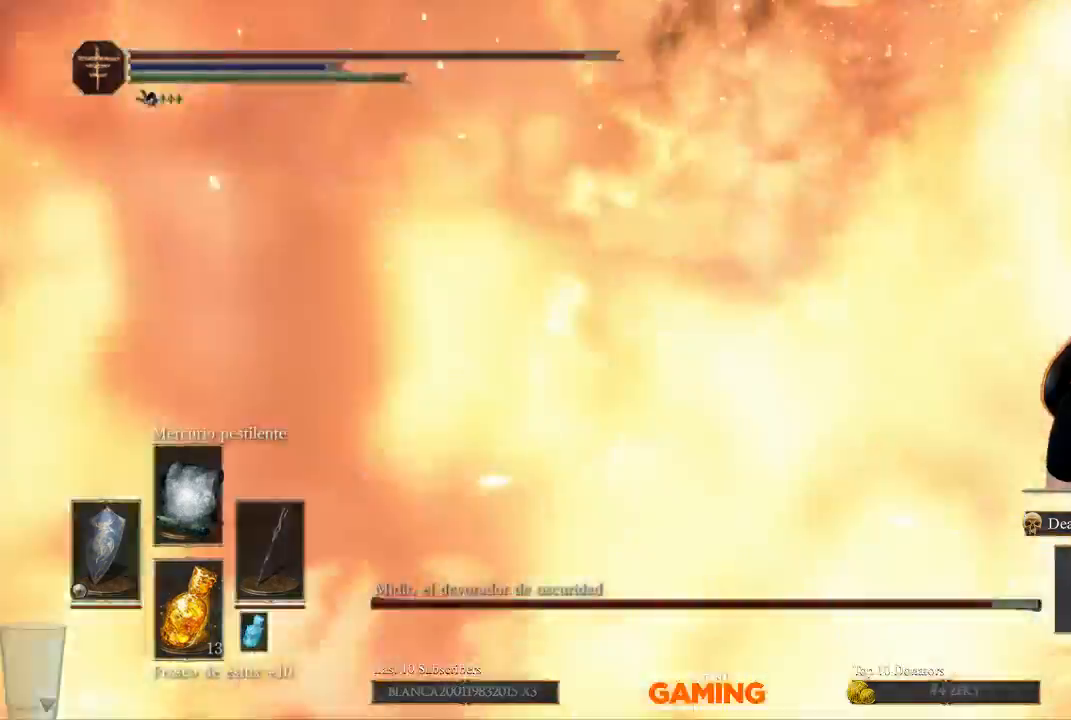
{"buttons": [], "left_stick": "down-right", "right_stick": "left", "events": [[167, "left_stick", "up-right"], [300, "left_stick", "right"], [400, "left_stick", "down-right"], [400, "right_stick", "left"]]}
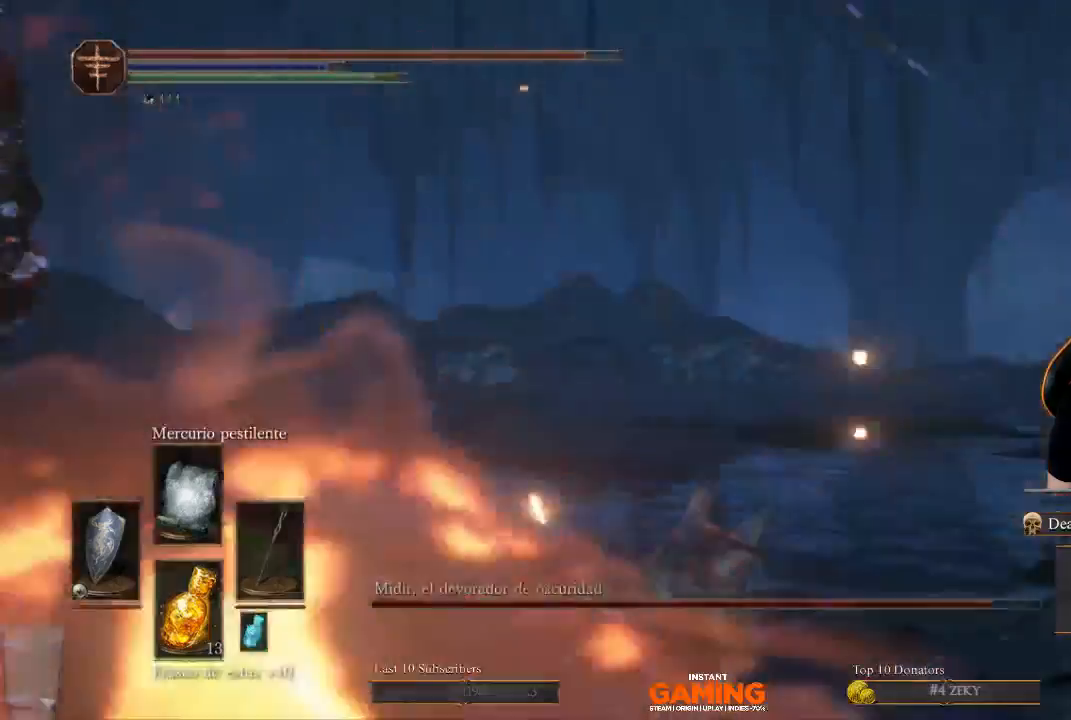
{"buttons": [], "left_stick": "left", "right_stick": "left", "events": [[67, "left_stick", "down"], [233, "left_stick", "down-left"], [400, "left_stick", "left"]]}
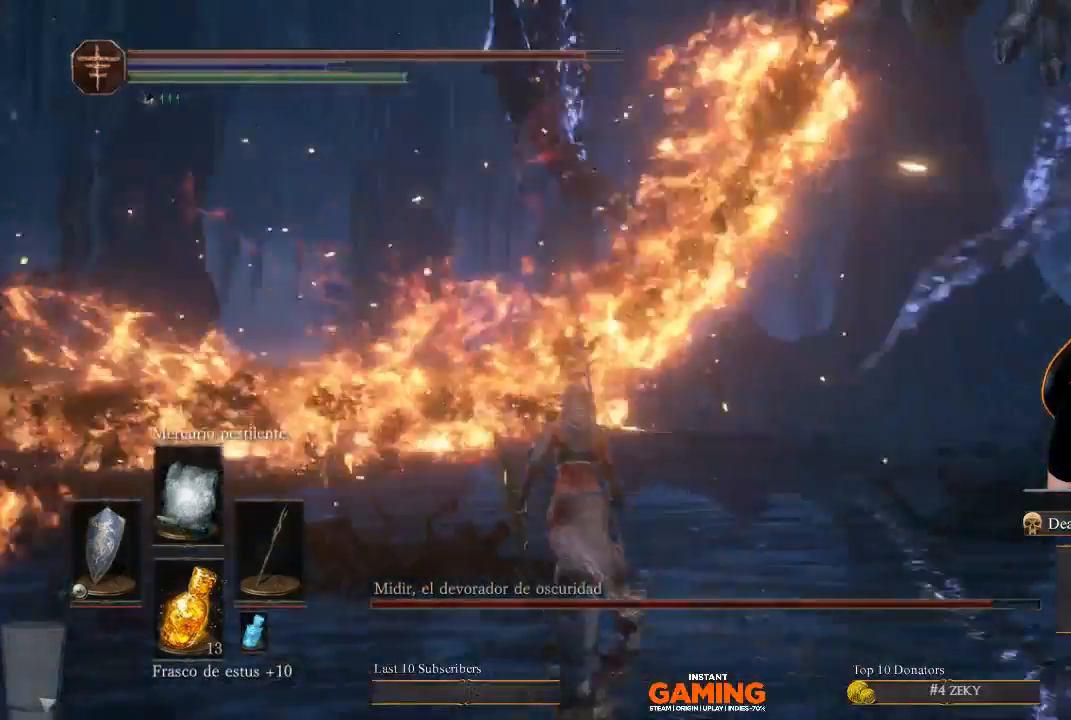
{"buttons": [], "left_stick": "right", "right_stick": "up", "events": [[67, "right_stick", "up-left"], [100, "left_stick", "up"], [300, "left_stick", "right"], [333, "right_stick", "up"]]}
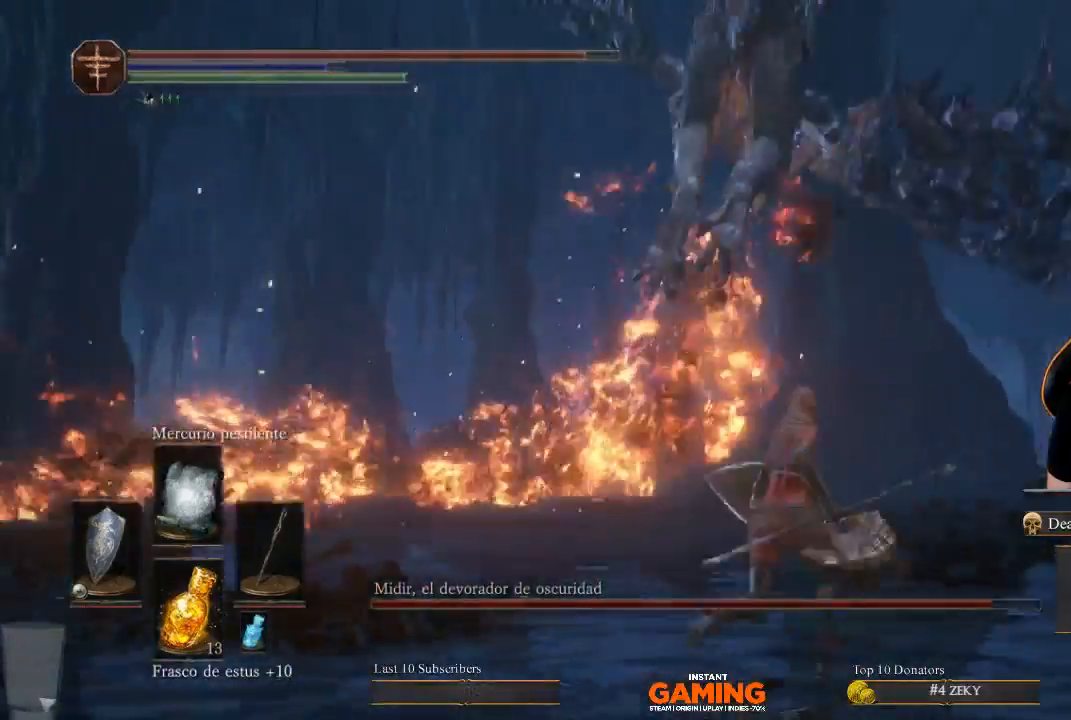
{"buttons": [], "left_stick": "up-right", "right_stick": "center", "events": [[100, "left_stick", "up-right"], [100, "right_stick", "up-left"], [267, "R3", "down"], [267, "right_stick", "left"], [367, "R3", "up"], [367, "right_stick", "center"]]}
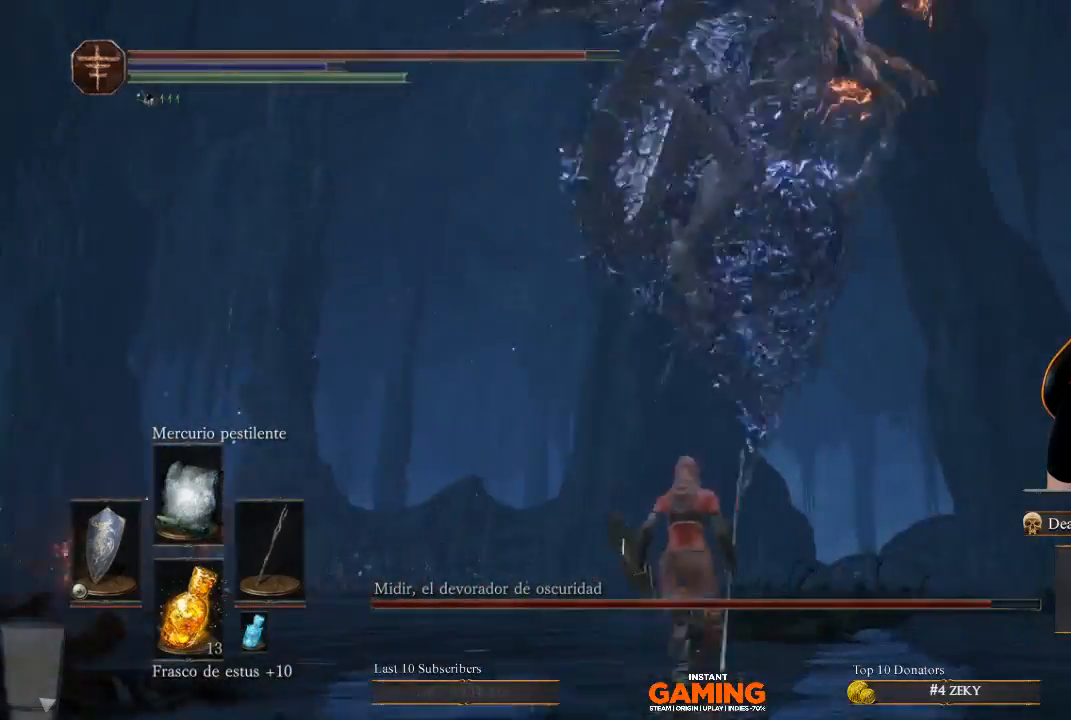
{"buttons": [], "left_stick": "up-right", "right_stick": "center", "events": [[300, "left_stick", "right"], [467, "left_stick", "up-right"]]}
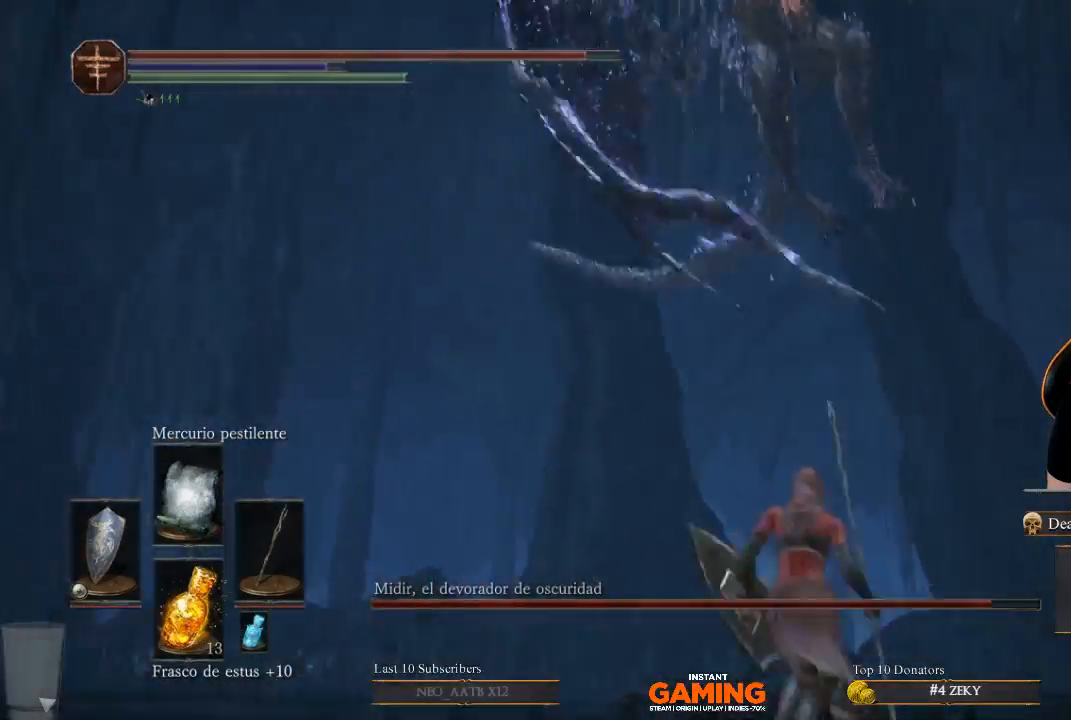
{"buttons": [], "left_stick": "down-left", "right_stick": "center", "events": [[67, "right_stick", "up-left"], [133, "R3", "down"], [267, "right_stick", "left"], [400, "R3", "up"], [400, "left_stick", "center"], [400, "right_stick", "center"], [500, "left_stick", "down-left"]]}
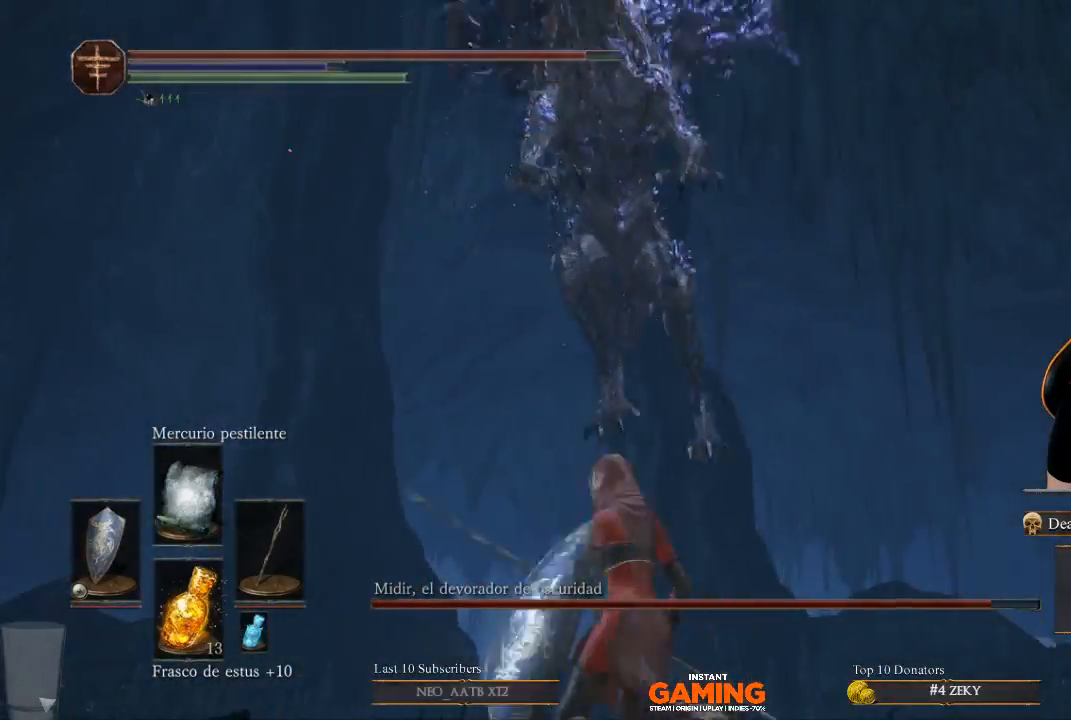
{"buttons": [], "left_stick": "up", "right_stick": "down", "events": [[133, "left_stick", "center"], [233, "R3", "down"], [233, "left_stick", "up"], [433, "R3", "up"], [433, "right_stick", "down"]]}